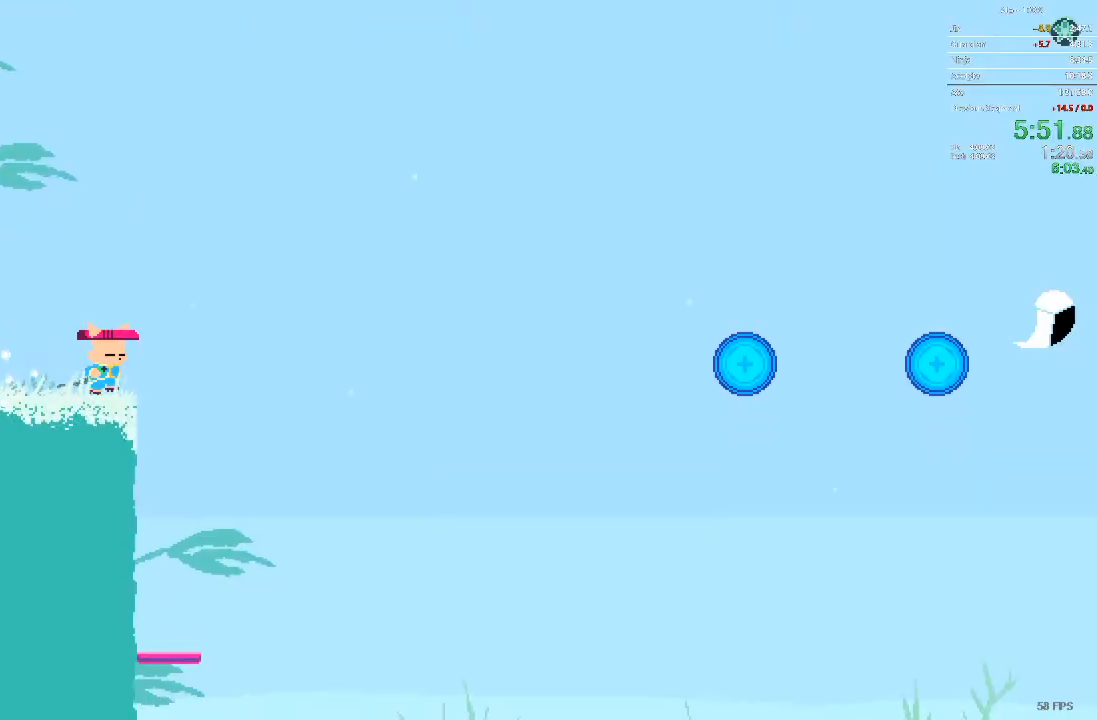
Gameplay with a controller; each line is a JSON object with the inputs held at the frame after it. "events" lists button and stick changes between this image and that frame as [ms after this image, input, new state], when the widget could be followed in between. Not read: A B L3 R3 X Y.
{"buttons": ["DPAD_RIGHT"], "events": []}
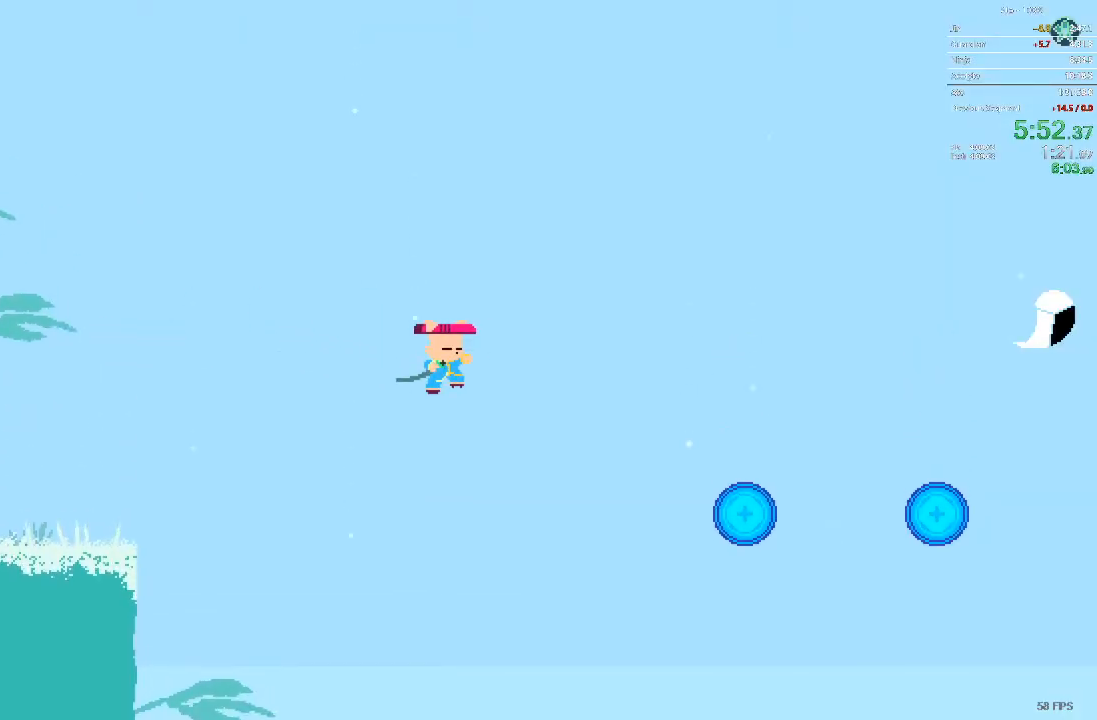
{"buttons": ["DPAD_RIGHT"], "events": []}
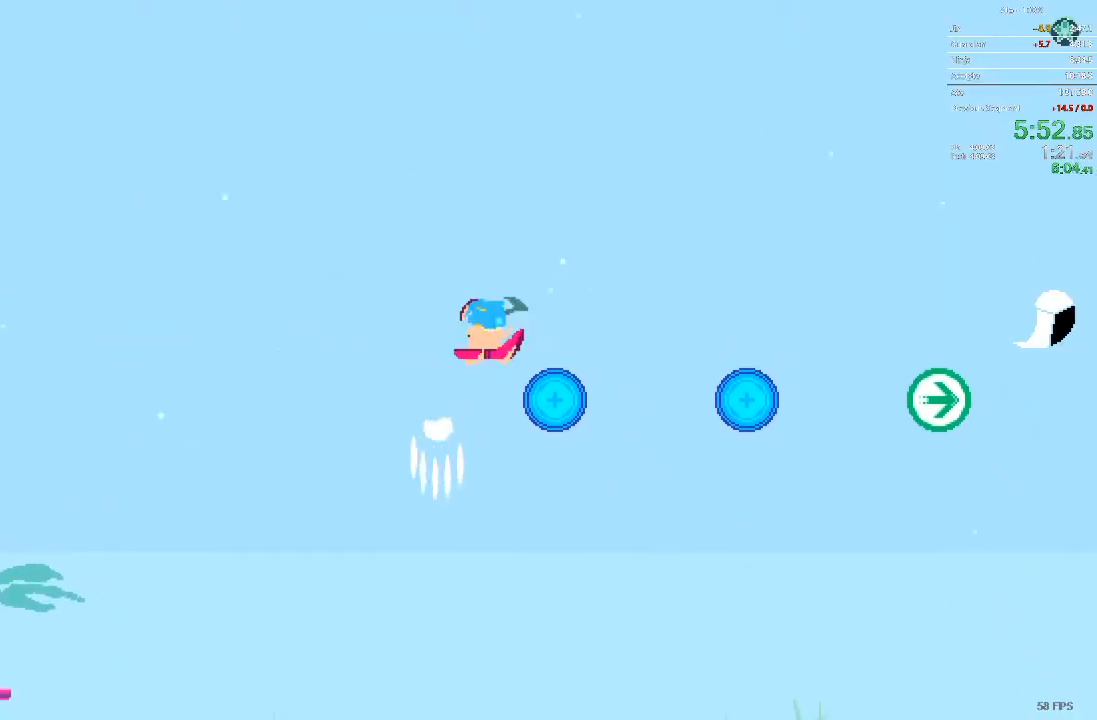
{"buttons": ["DPAD_DOWN", "DPAD_RIGHT"], "events": [[33, "DPAD_DOWN", "down"]]}
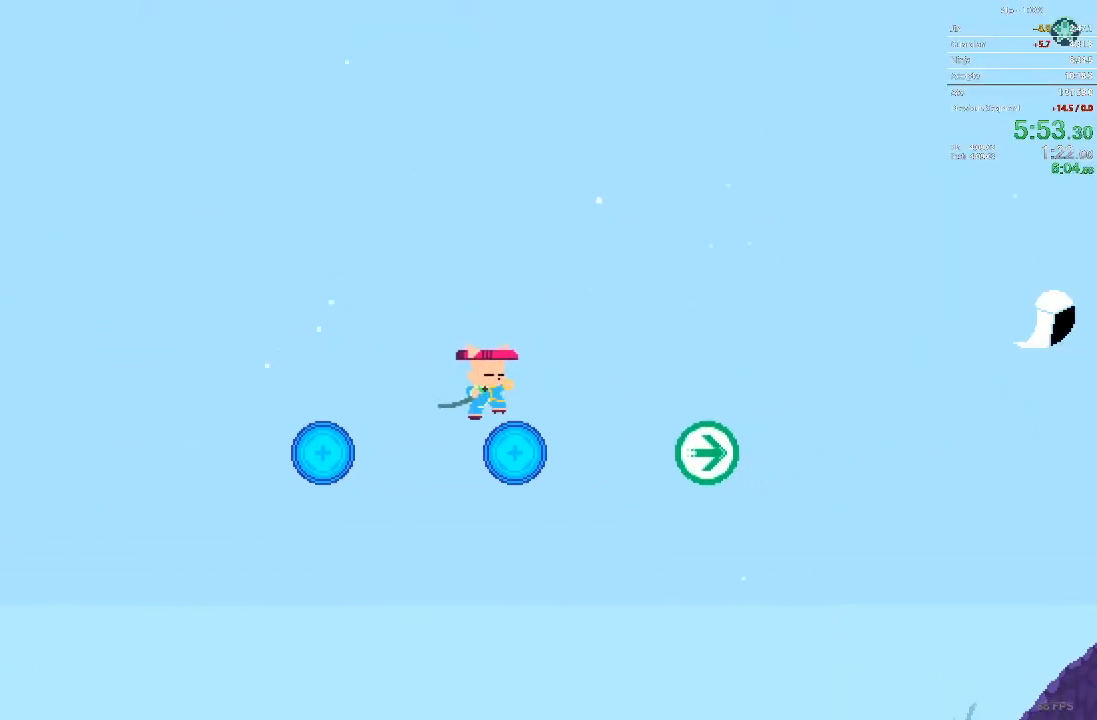
{"buttons": ["DPAD_DOWN", "DPAD_RIGHT"], "events": []}
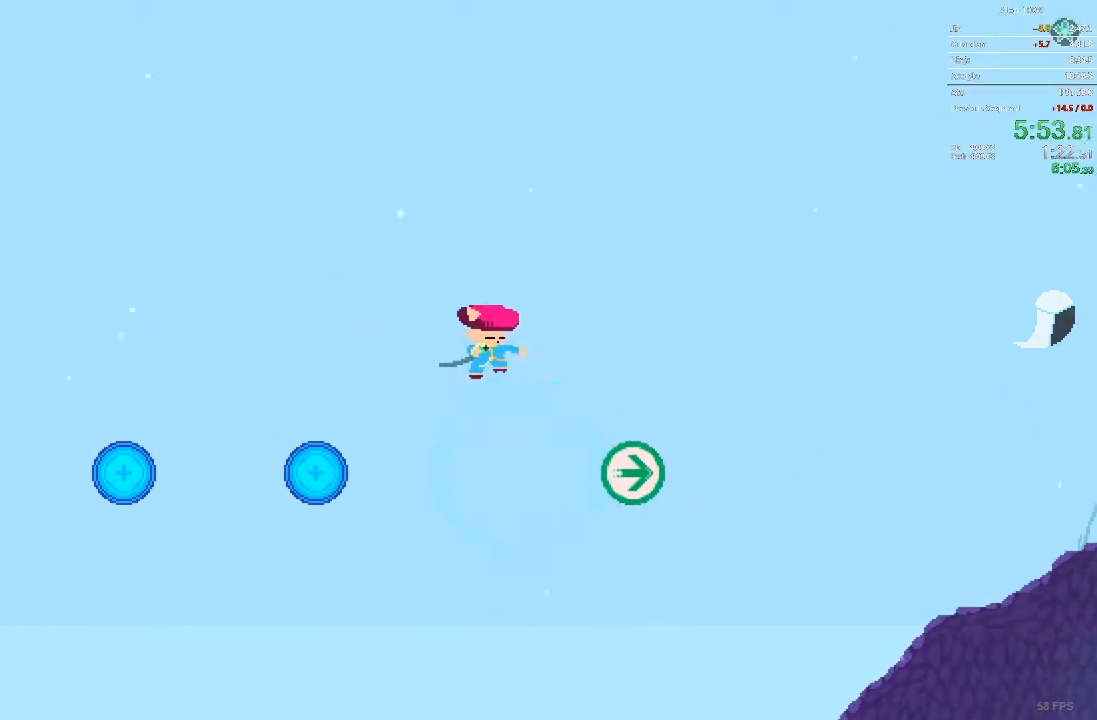
{"buttons": ["DPAD_DOWN", "DPAD_RIGHT"], "events": []}
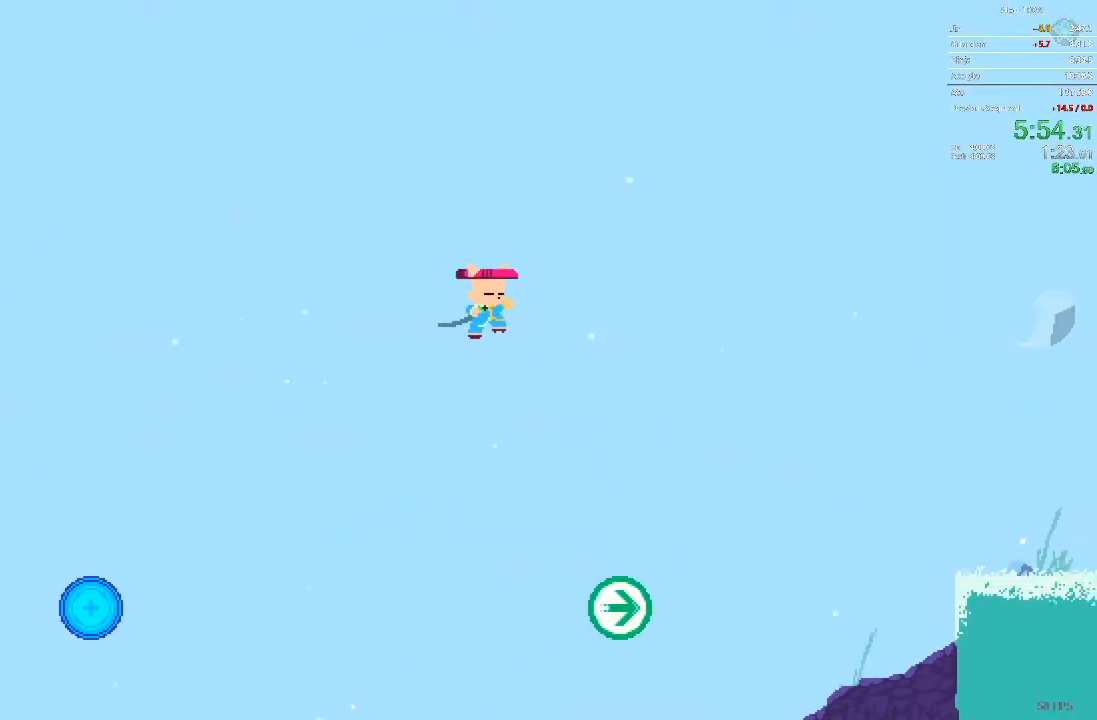
{"buttons": ["DPAD_RIGHT"], "events": [[333, "DPAD_DOWN", "up"]]}
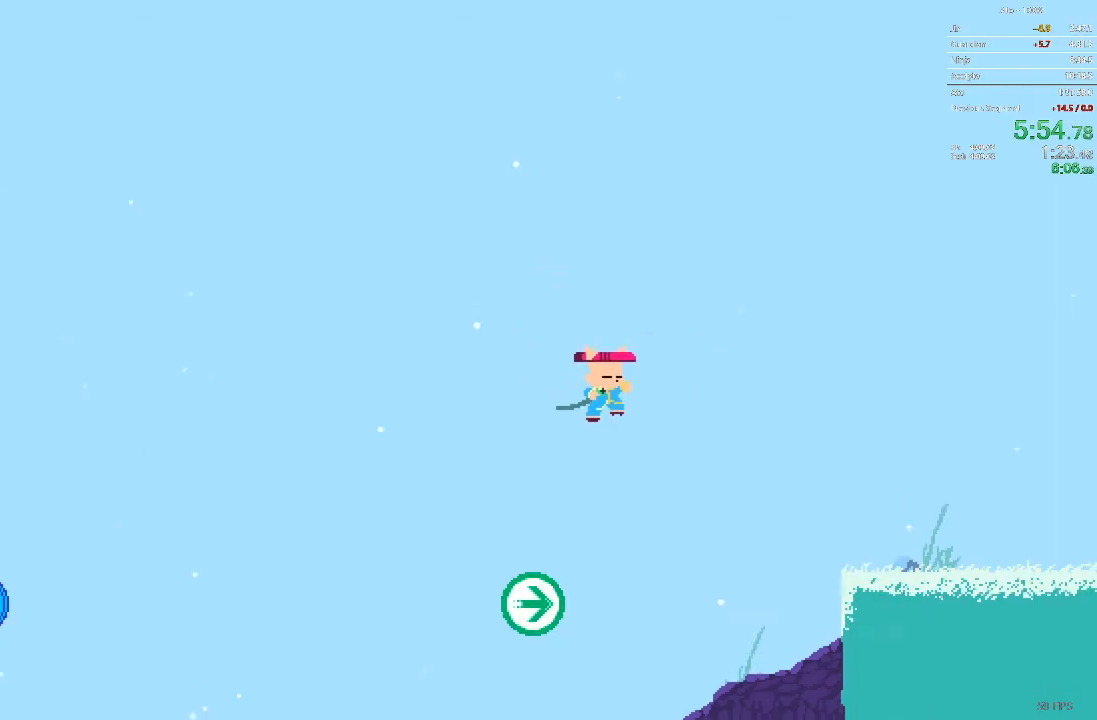
{"buttons": ["DPAD_RIGHT"], "events": []}